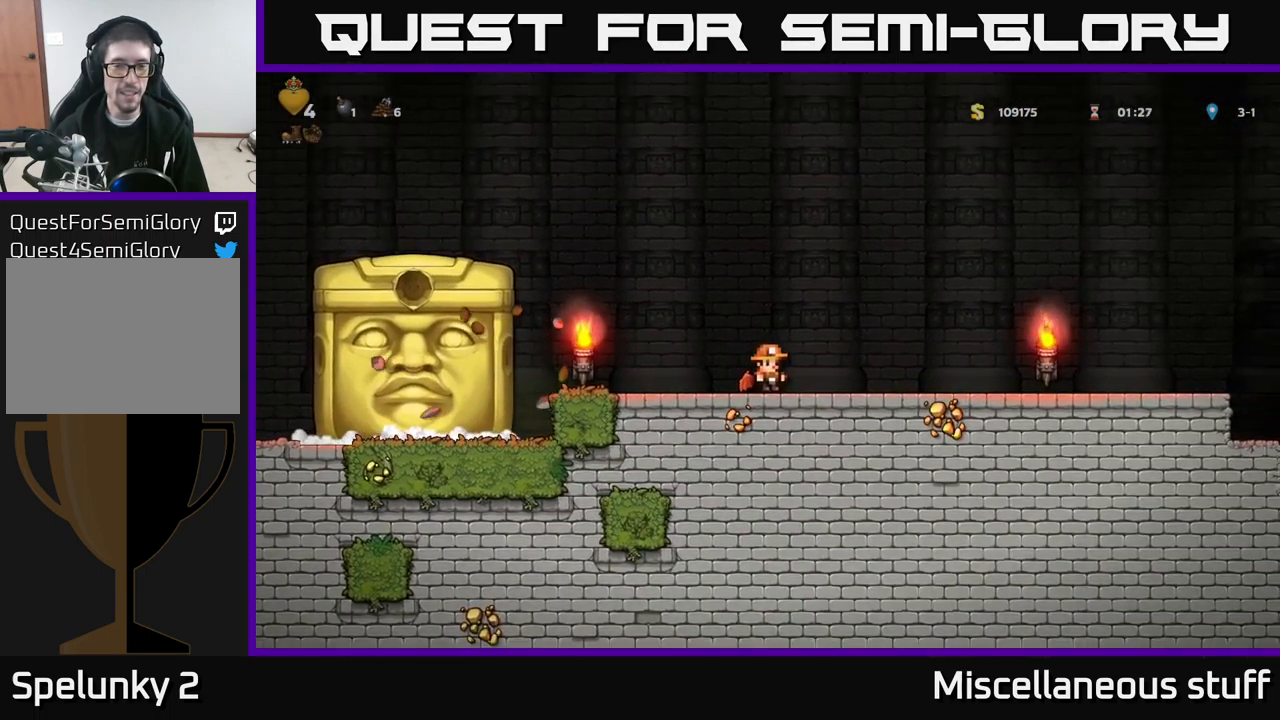
Gameplay with a controller (Xbox layout); each line is a JSON object with the inputs held at the frame after it. "events" lists button and stick changes between this image and that frame as [ms after this image, input, new state], when the widget could be followed in between. Not read: right_stick.
{"buttons": ["DPAD_LEFT"], "left_stick": "center", "events": [[400, "DPAD_LEFT", "down"]]}
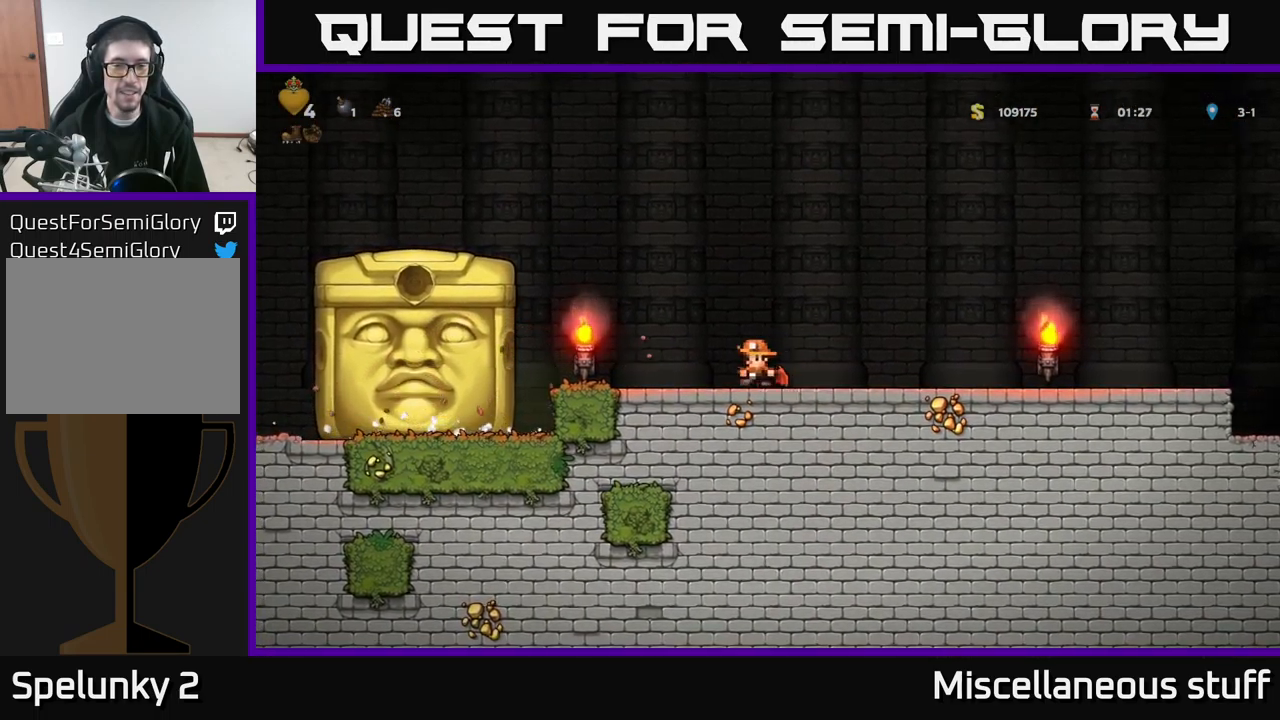
{"buttons": [], "left_stick": "center", "events": [[17, "DPAD_LEFT", "up"], [334, "DPAD_RIGHT", "down"], [350, "DPAD_RIGHT", "up"]]}
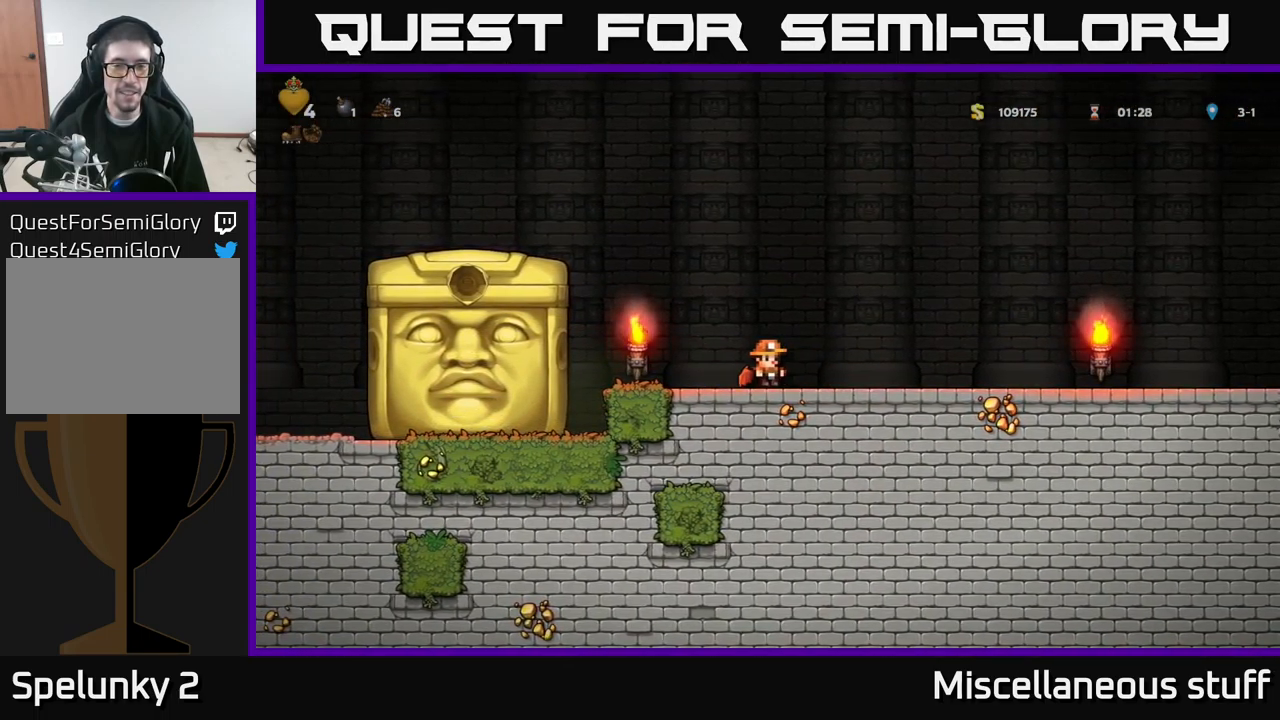
{"buttons": [], "left_stick": "center", "events": []}
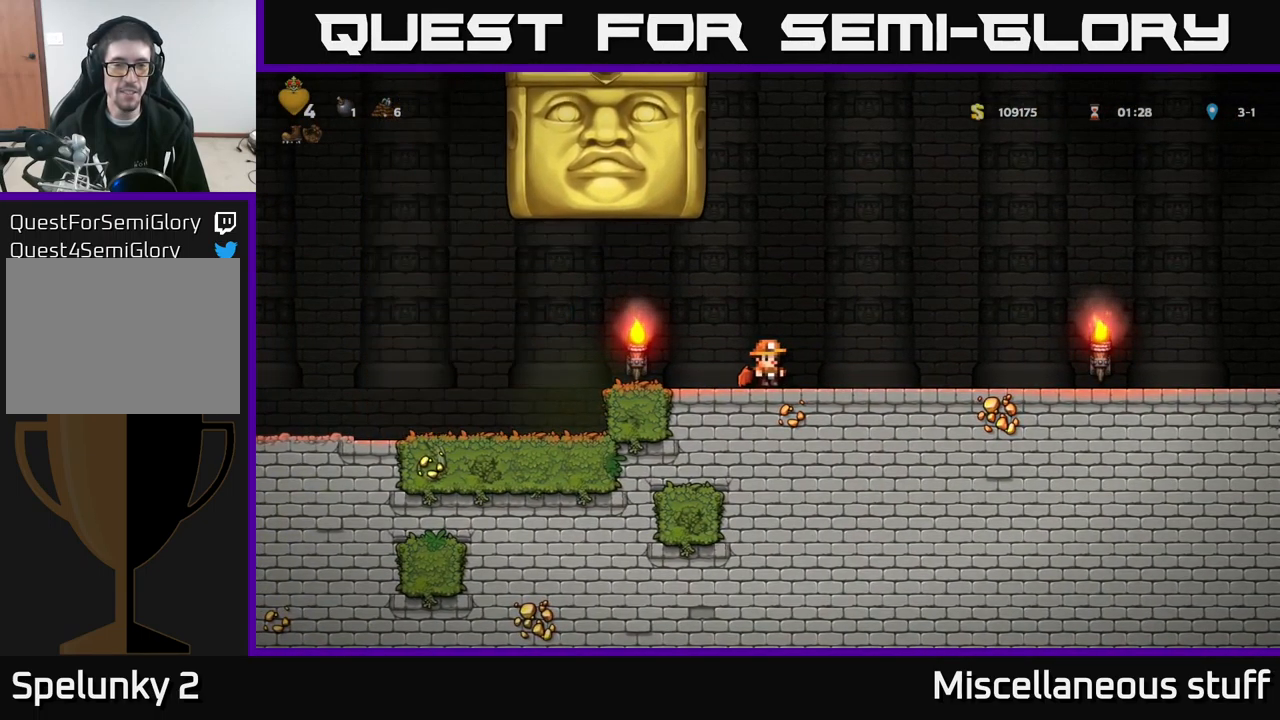
{"buttons": ["DPAD_RIGHT"], "left_stick": "center", "events": [[217, "DPAD_RIGHT", "down"]]}
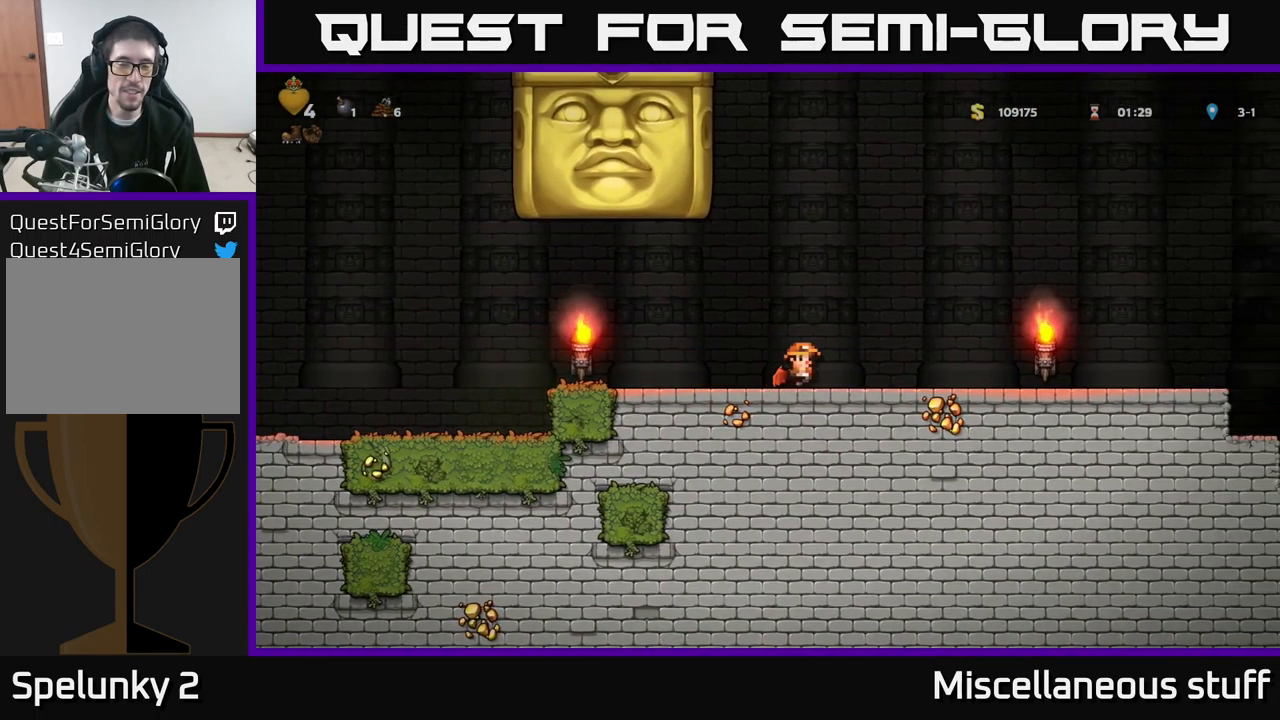
{"buttons": ["DPAD_RIGHT"], "left_stick": "center", "events": []}
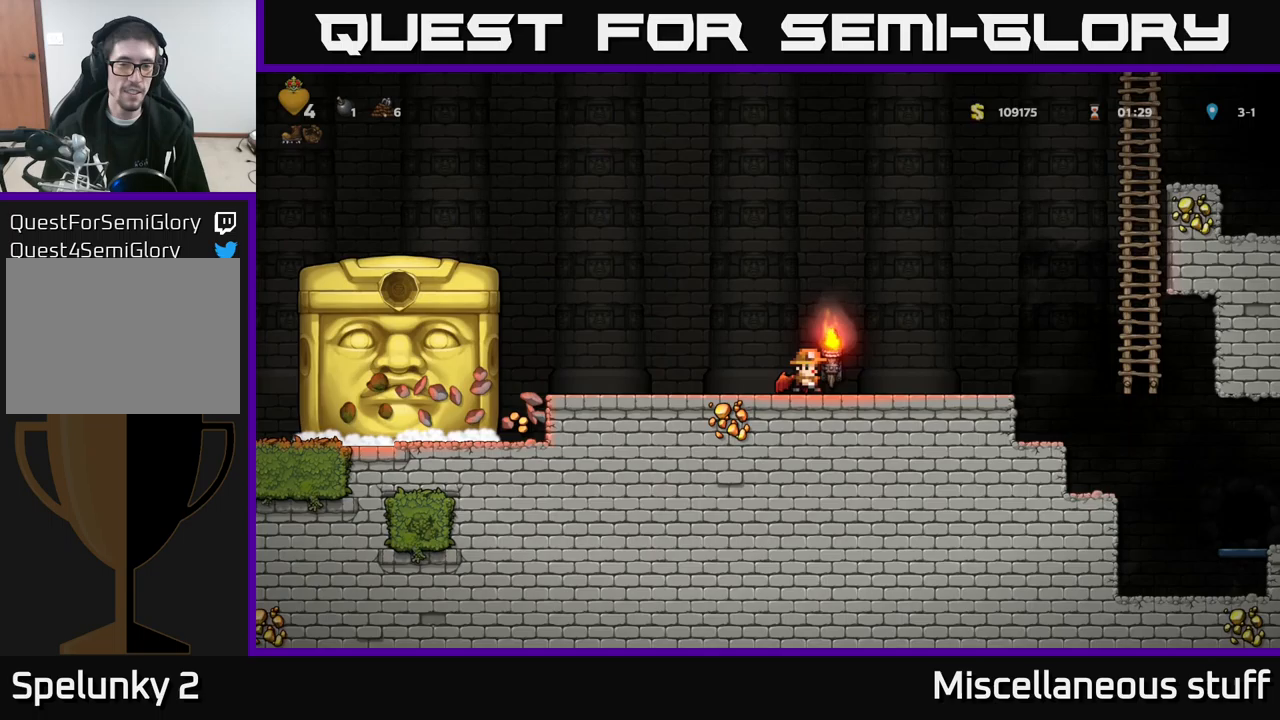
{"buttons": [], "left_stick": "center", "events": [[33, "DPAD_RIGHT", "up"]]}
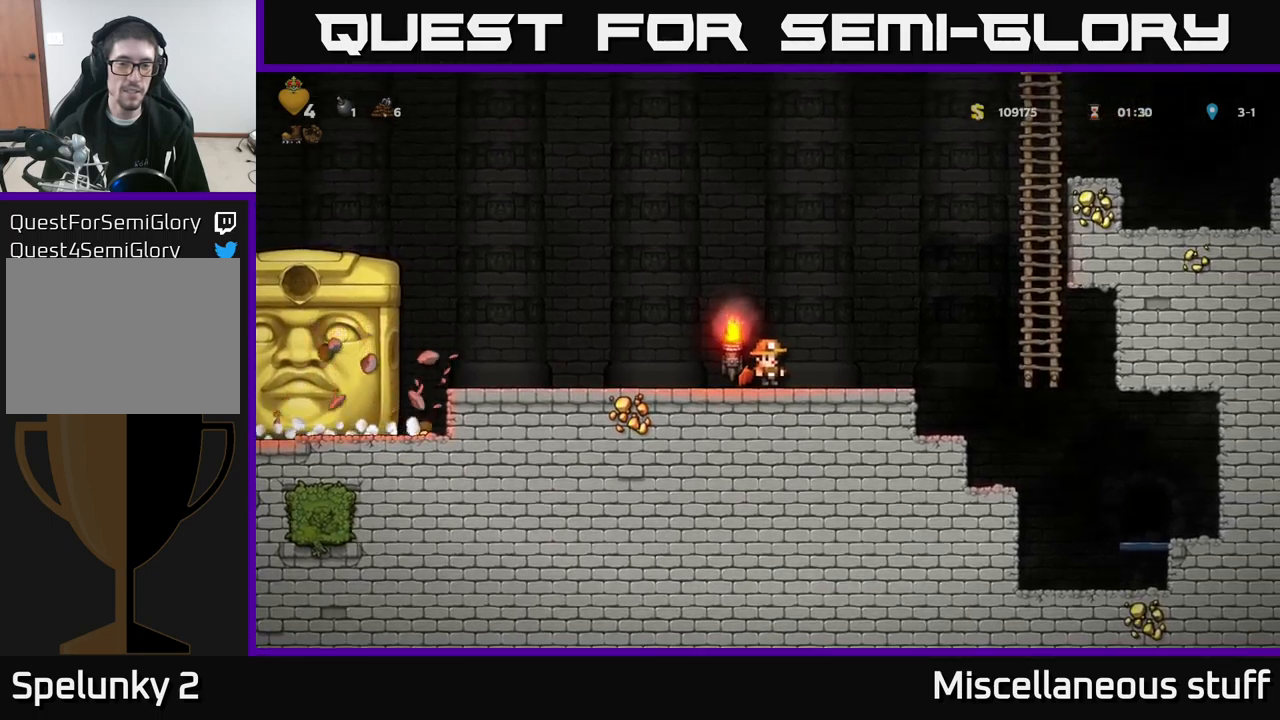
{"buttons": [], "left_stick": "center", "events": []}
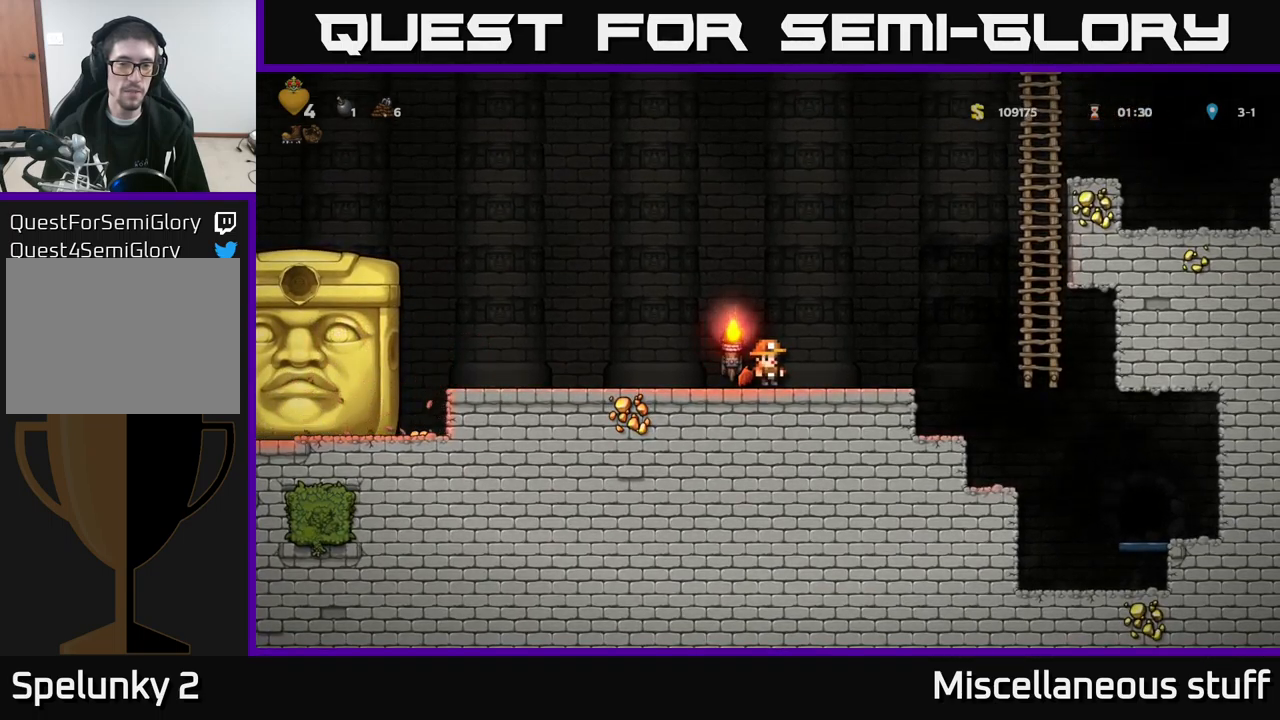
{"buttons": ["DPAD_RIGHT"], "left_stick": "center", "events": [[500, "DPAD_RIGHT", "down"]]}
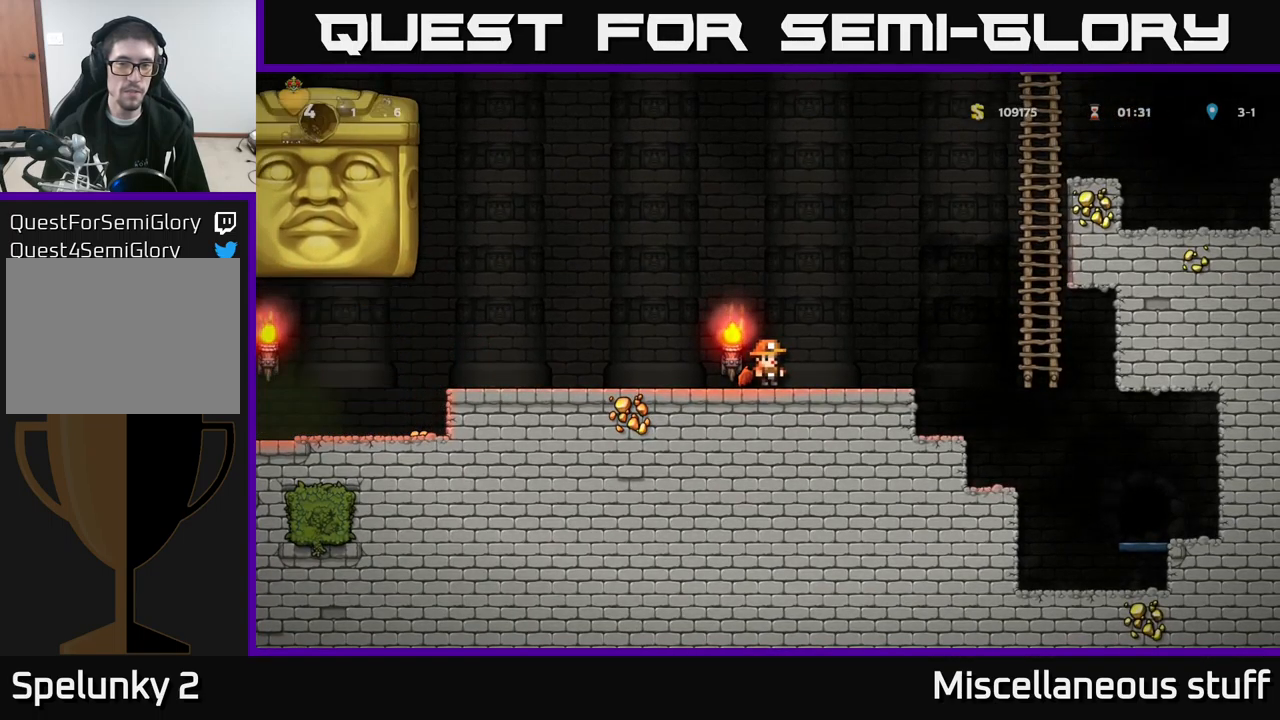
{"buttons": ["A", "DPAD_RIGHT"], "left_stick": "center", "events": [[167, "A", "down"], [300, "A", "up"], [367, "A", "down"]]}
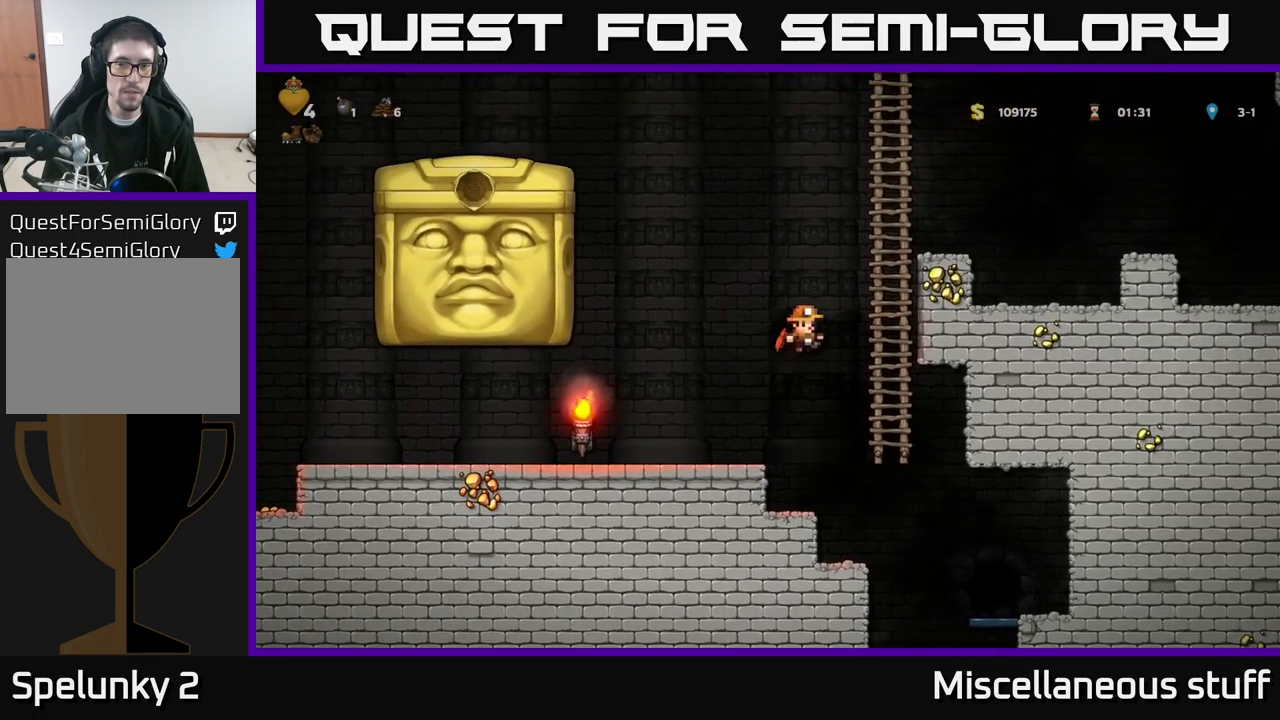
{"buttons": ["DPAD_UP"], "left_stick": "center", "events": [[133, "A", "up"], [183, "DPAD_UP", "down"], [200, "DPAD_RIGHT", "up"]]}
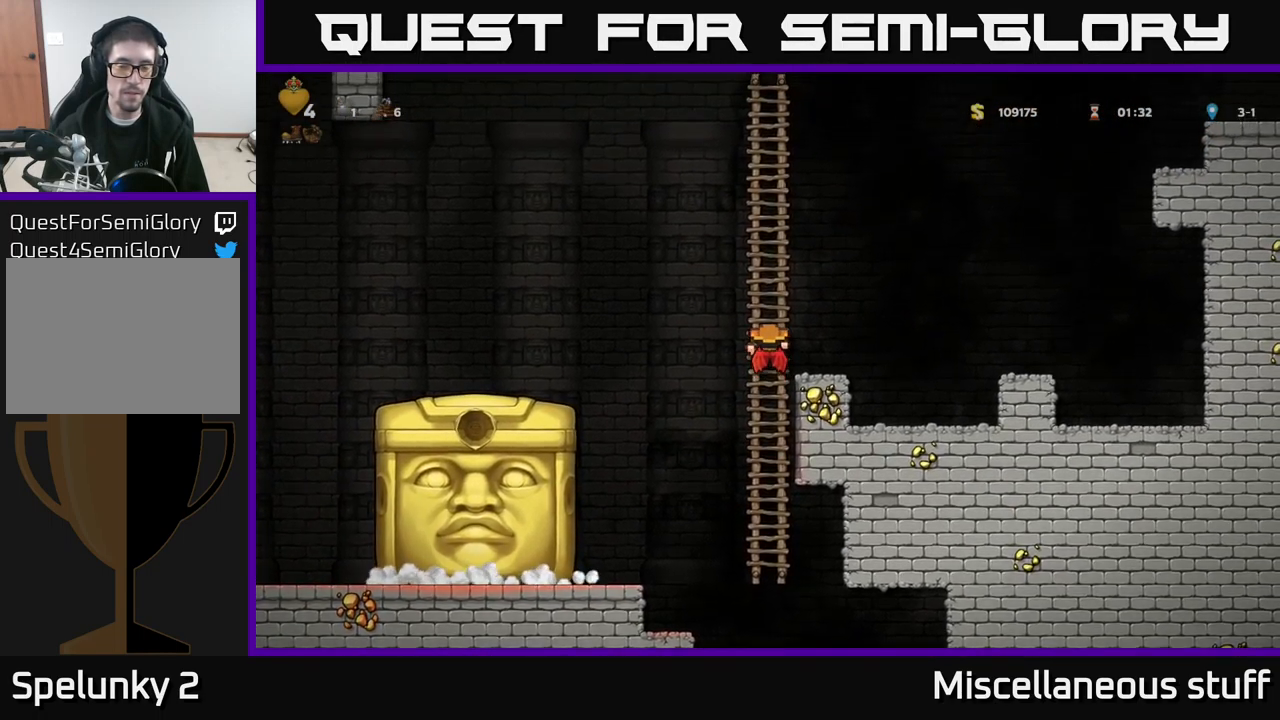
{"buttons": [], "left_stick": "center", "events": [[400, "DPAD_UP", "up"]]}
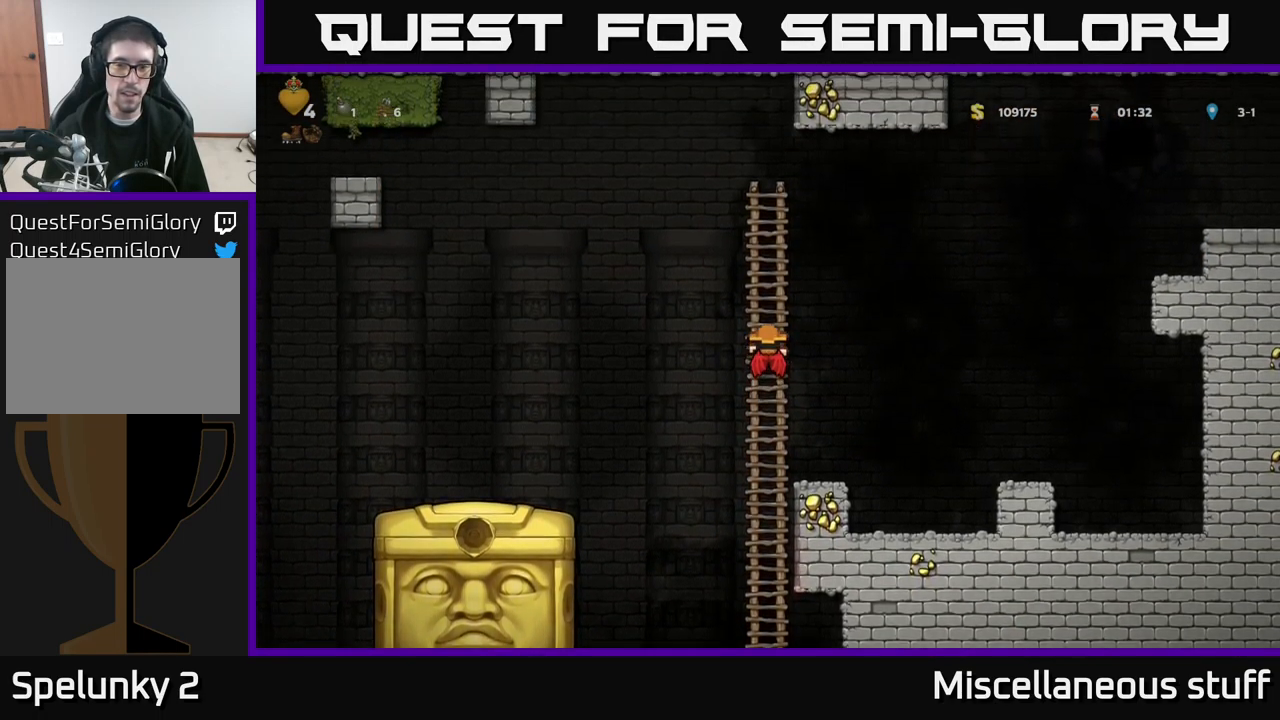
{"buttons": ["DPAD_RIGHT"], "left_stick": "center", "events": [[117, "DPAD_RIGHT", "down"], [150, "A", "down"], [417, "A", "up"]]}
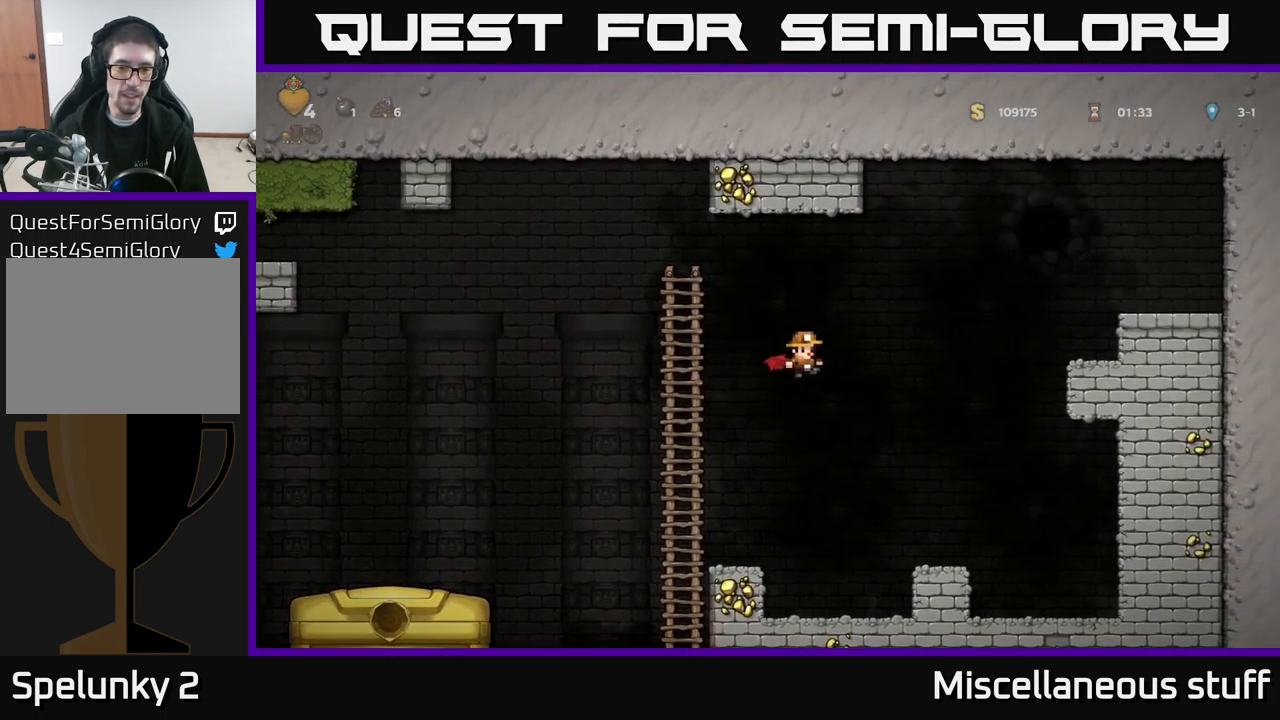
{"buttons": ["A", "DPAD_RIGHT"], "left_stick": "center", "events": [[17, "A", "down"]]}
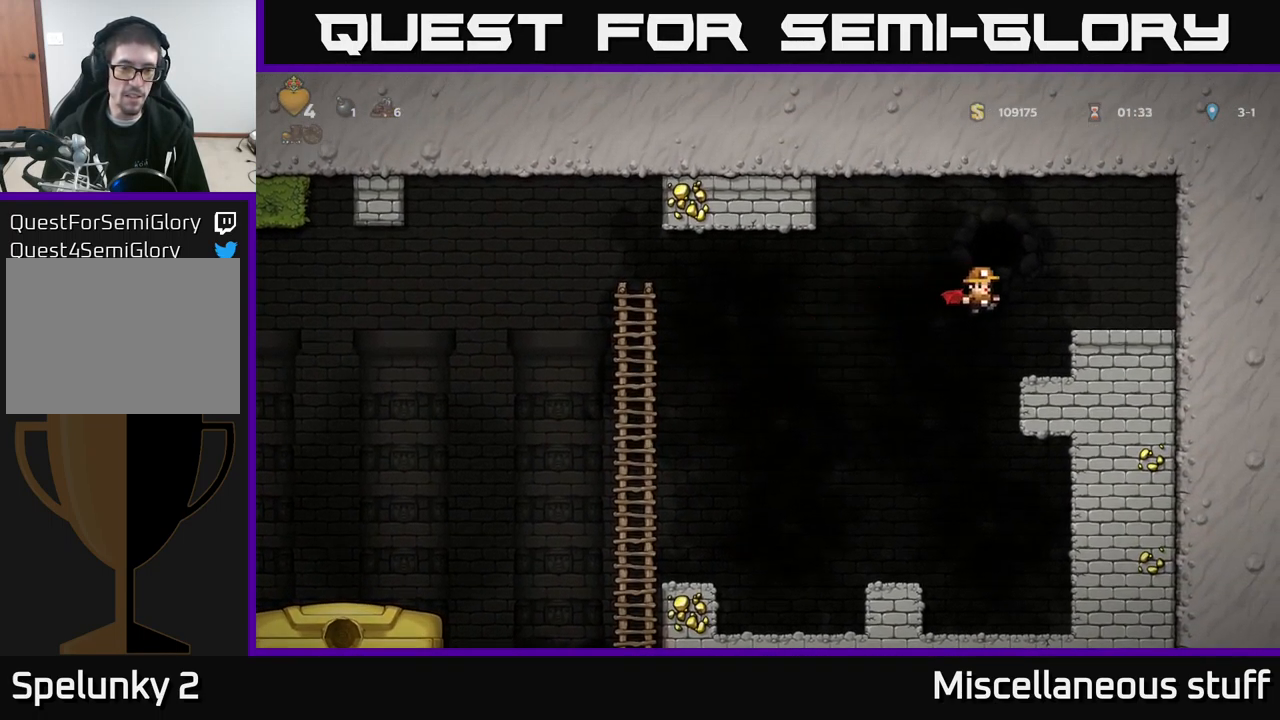
{"buttons": [], "left_stick": "center", "events": [[17, "A", "up"], [183, "DPAD_RIGHT", "up"]]}
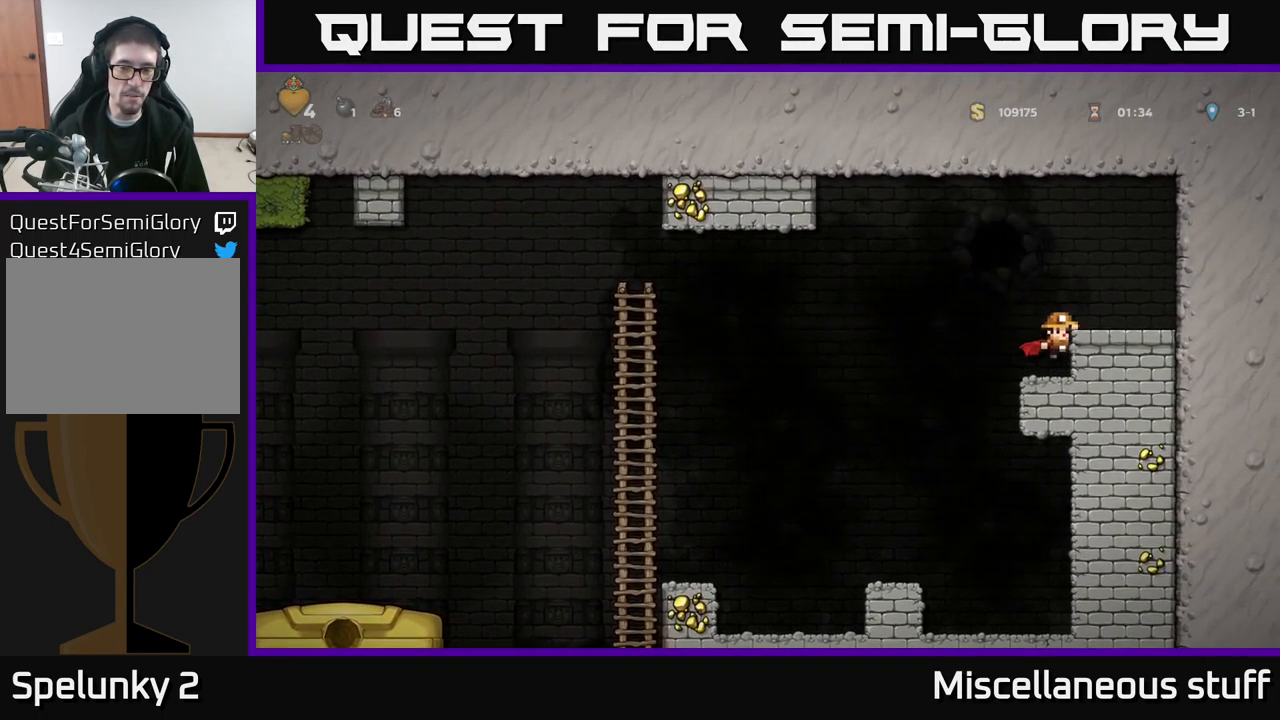
{"buttons": ["DPAD_LEFT"], "left_stick": "center", "events": [[33, "DPAD_LEFT", "down"], [67, "A", "down"], [167, "A", "up"]]}
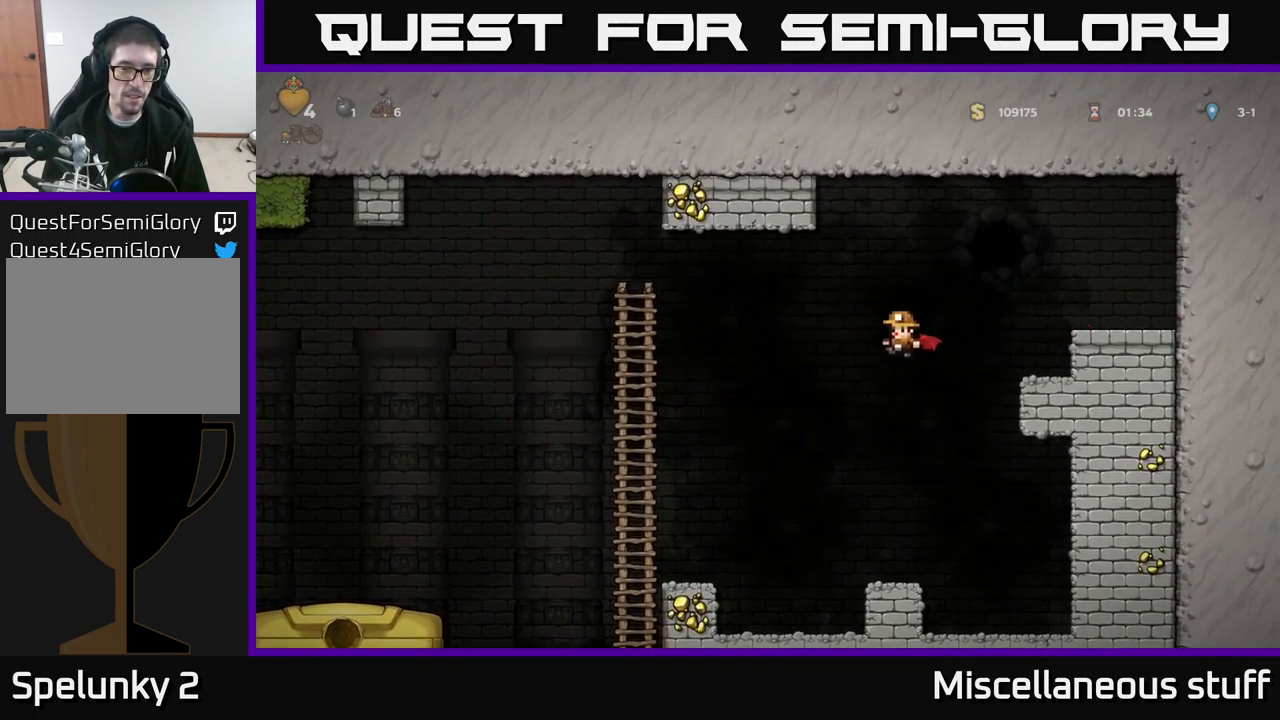
{"buttons": ["A", "DPAD_RIGHT"], "left_stick": "center", "events": [[100, "A", "down"], [167, "DPAD_LEFT", "up"], [217, "DPAD_RIGHT", "down"]]}
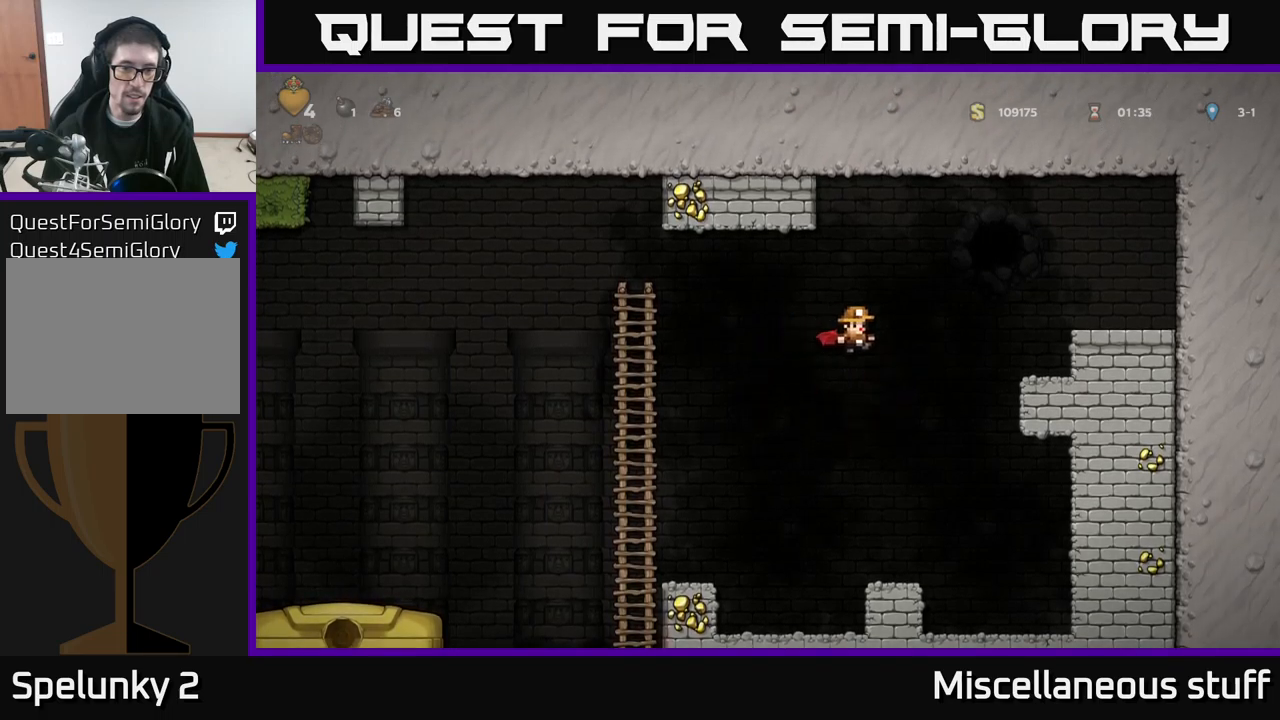
{"buttons": ["A", "DPAD_RIGHT"], "left_stick": "center", "events": []}
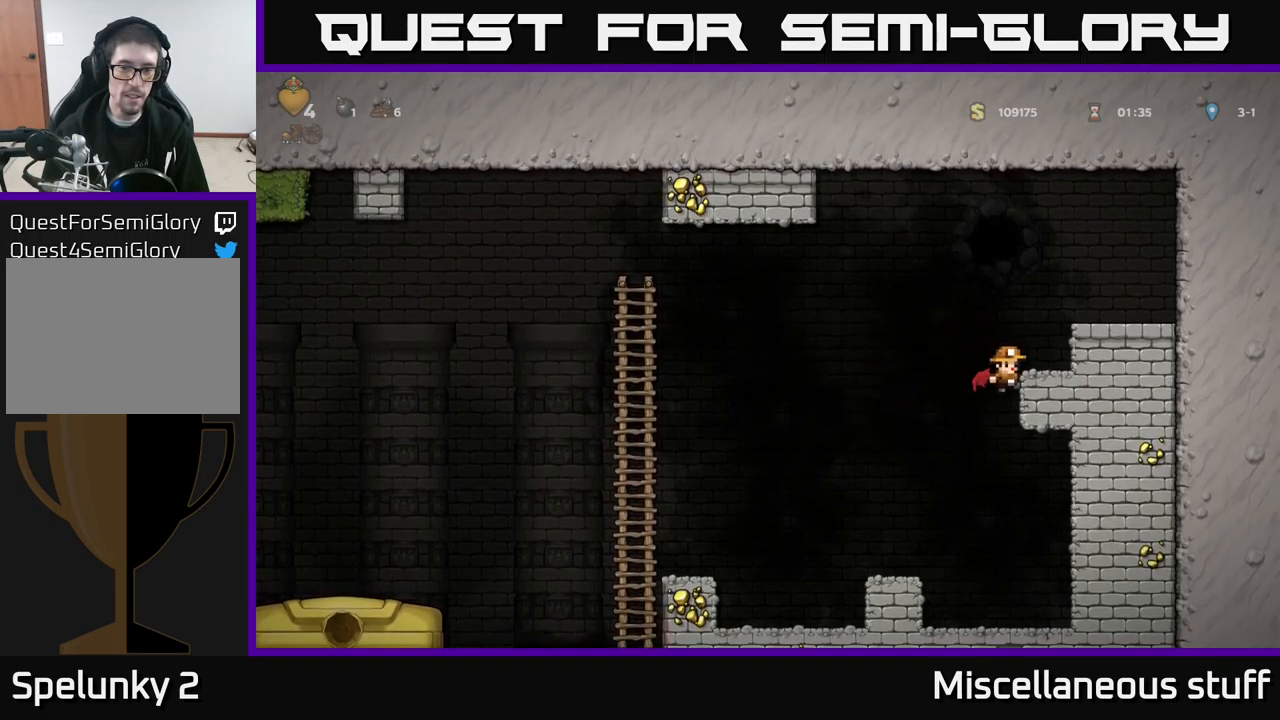
{"buttons": ["A", "DPAD_LEFT"], "left_stick": "center", "events": [[17, "A", "up"], [300, "DPAD_RIGHT", "up"], [317, "DPAD_LEFT", "down"], [334, "A", "down"]]}
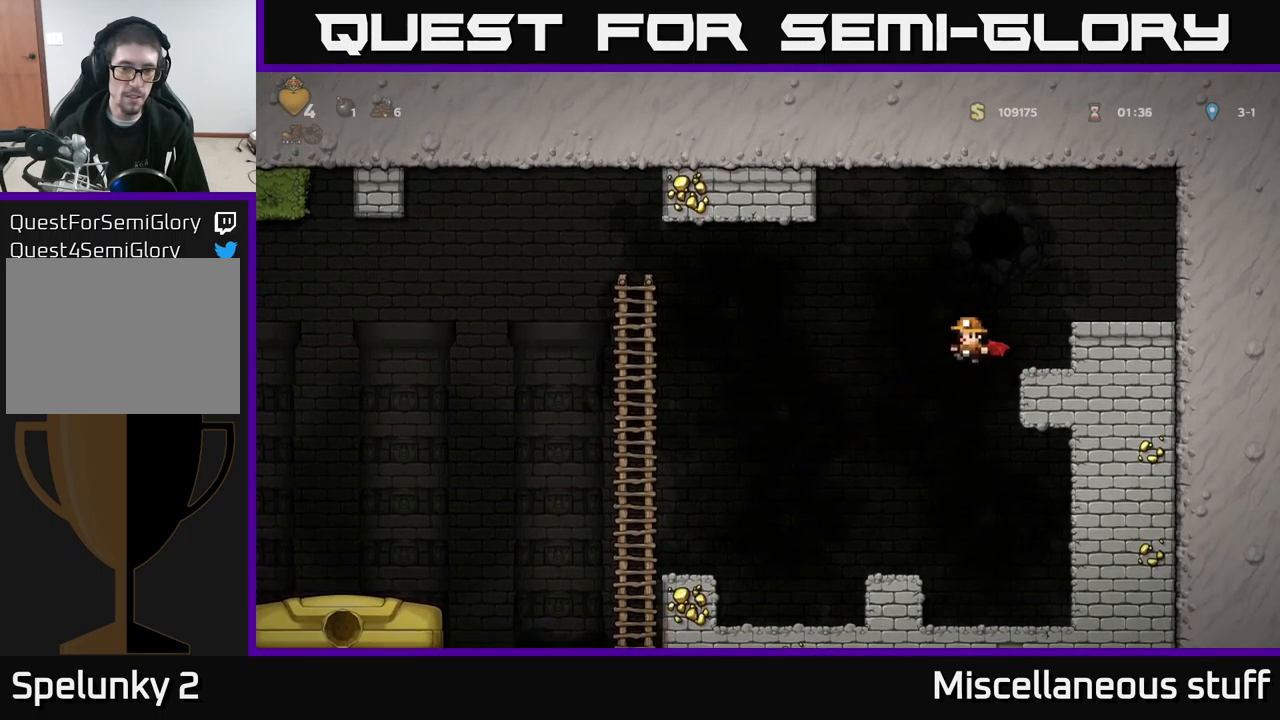
{"buttons": ["A", "DPAD_LEFT"], "left_stick": "center", "events": [[200, "A", "up"], [400, "A", "down"]]}
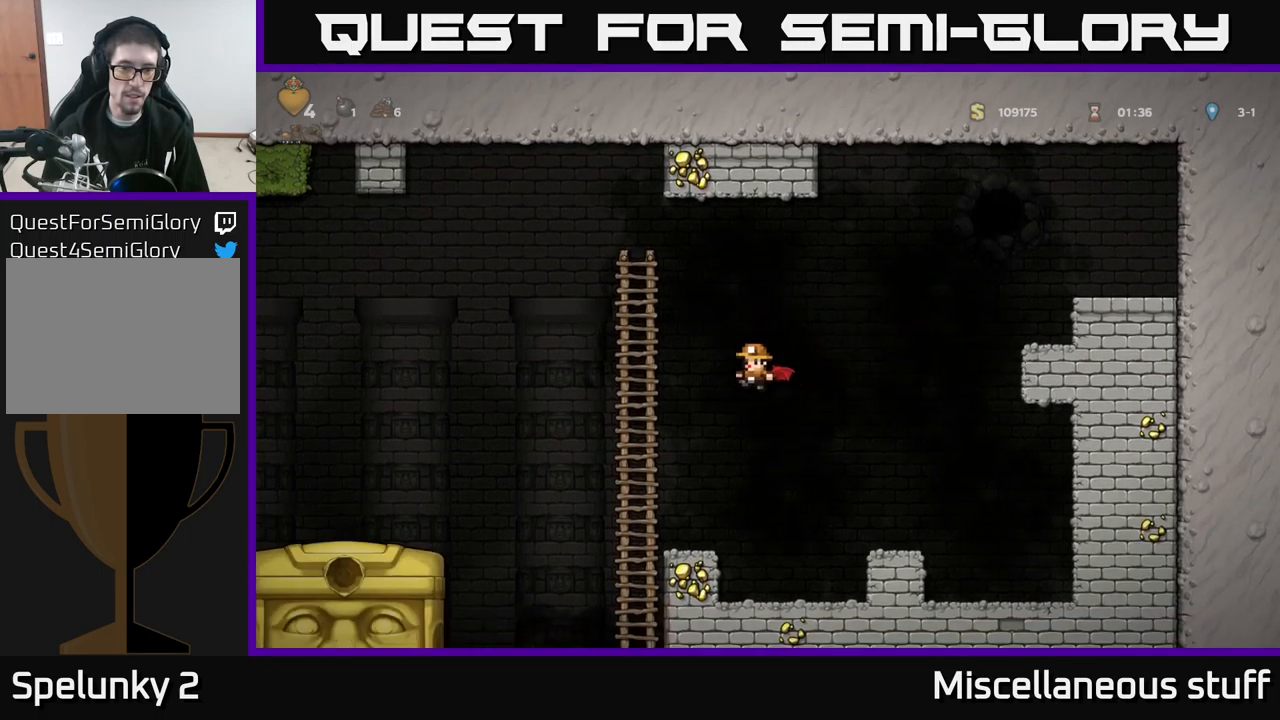
{"buttons": ["DPAD_UP"], "left_stick": "center", "events": [[117, "A", "up"], [167, "DPAD_UP", "down"], [217, "DPAD_LEFT", "up"]]}
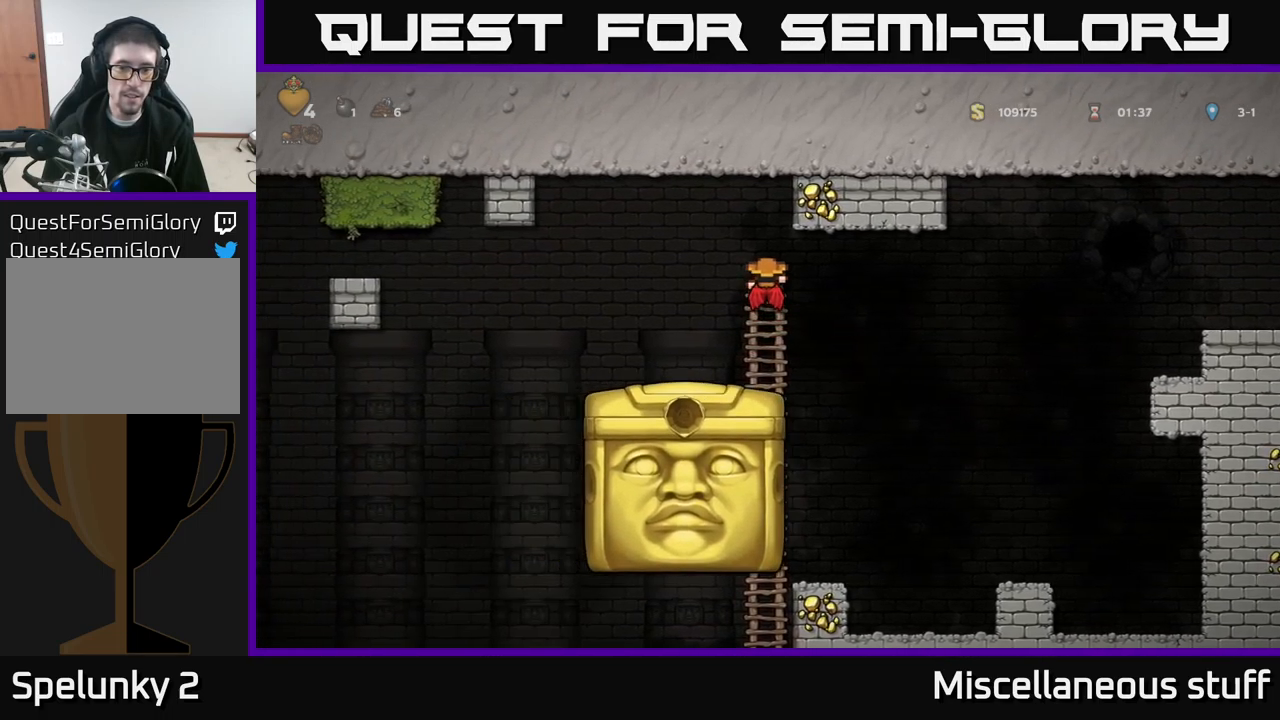
{"buttons": ["DPAD_RIGHT"], "left_stick": "center", "events": [[17, "DPAD_UP", "up"], [350, "DPAD_DOWN", "down"], [467, "DPAD_RIGHT", "down"], [484, "DPAD_DOWN", "up"]]}
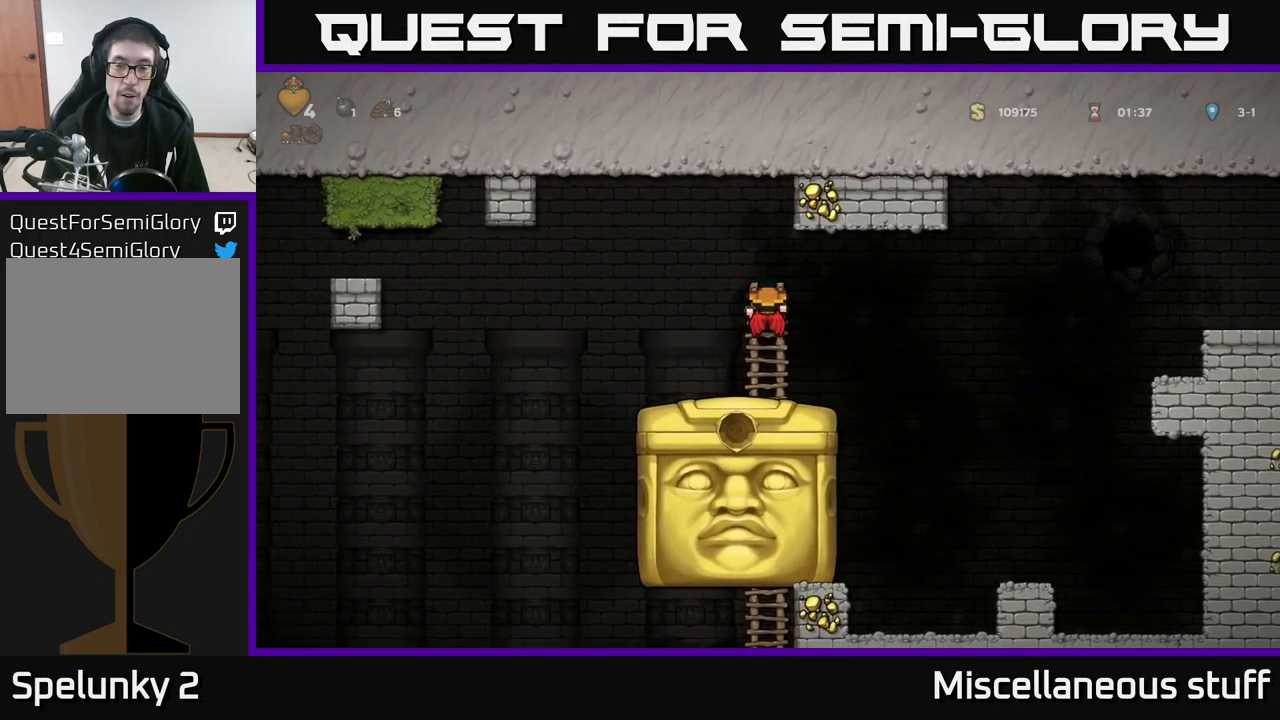
{"buttons": ["A", "DPAD_RIGHT"], "left_stick": "center", "events": [[17, "A", "down"], [134, "A", "up"], [500, "A", "down"]]}
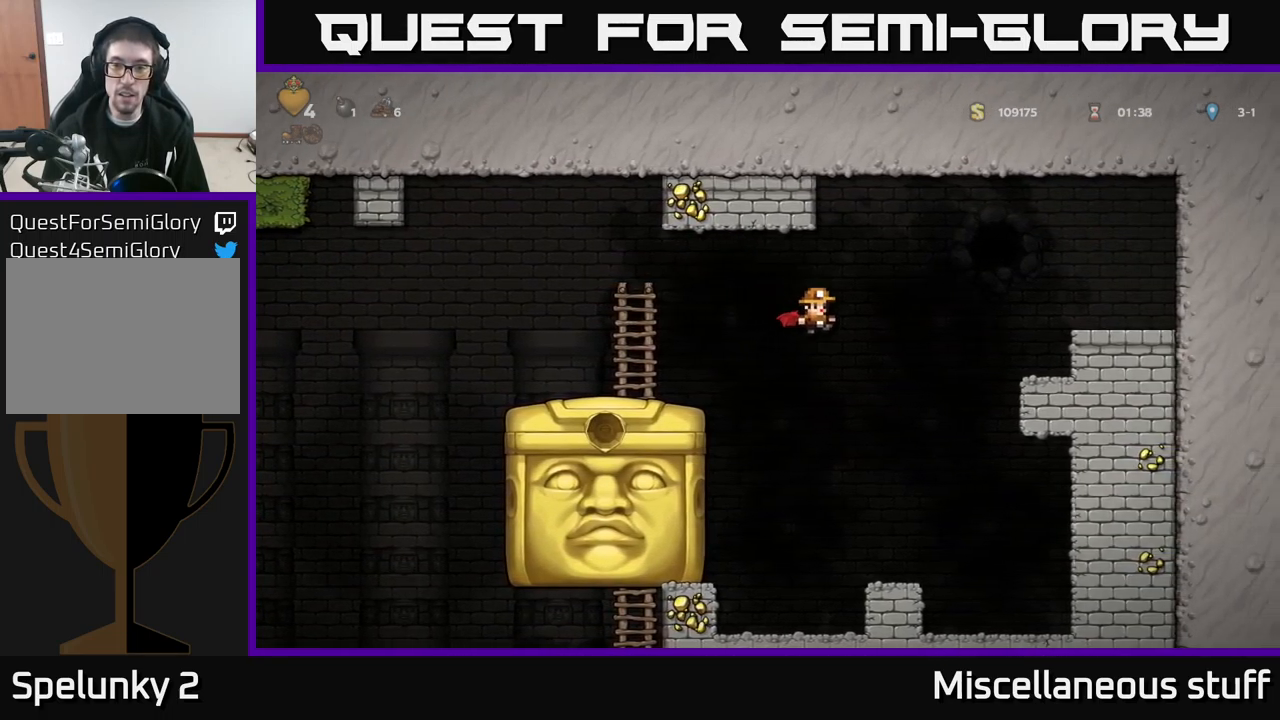
{"buttons": ["DPAD_RIGHT"], "left_stick": "center", "events": [[484, "A", "up"]]}
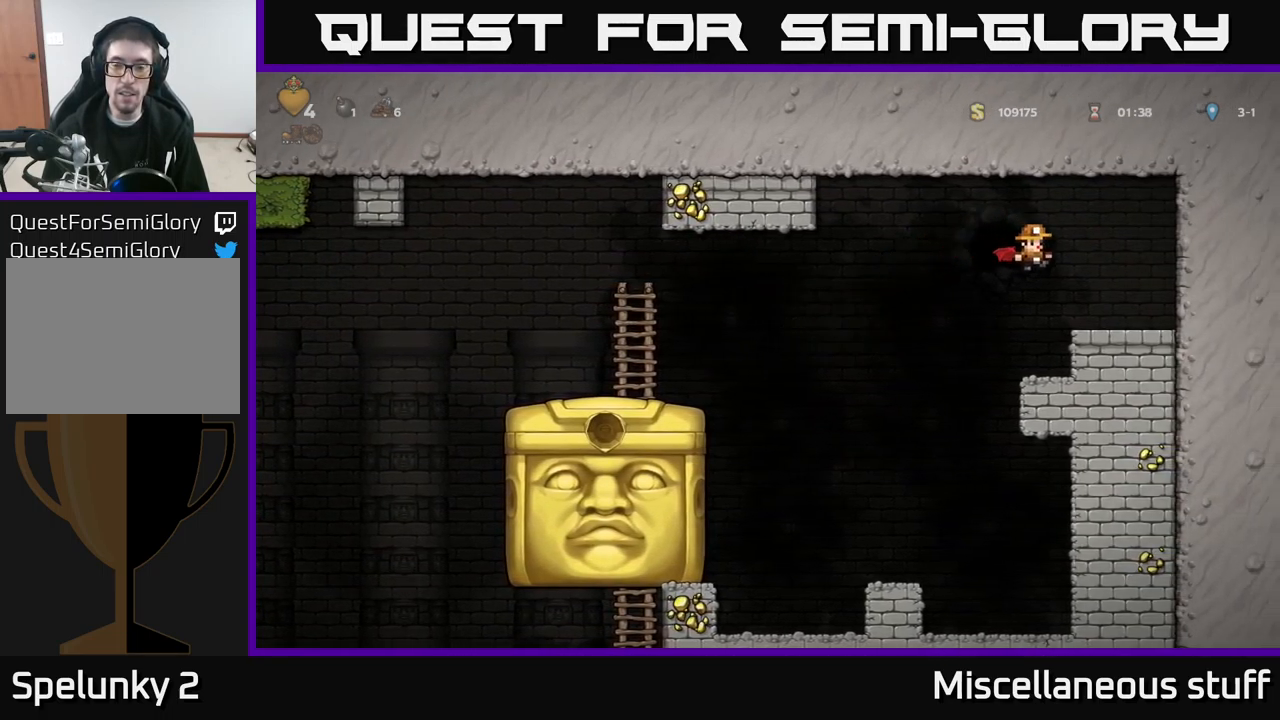
{"buttons": [], "left_stick": "center", "events": [[384, "DPAD_RIGHT", "up"]]}
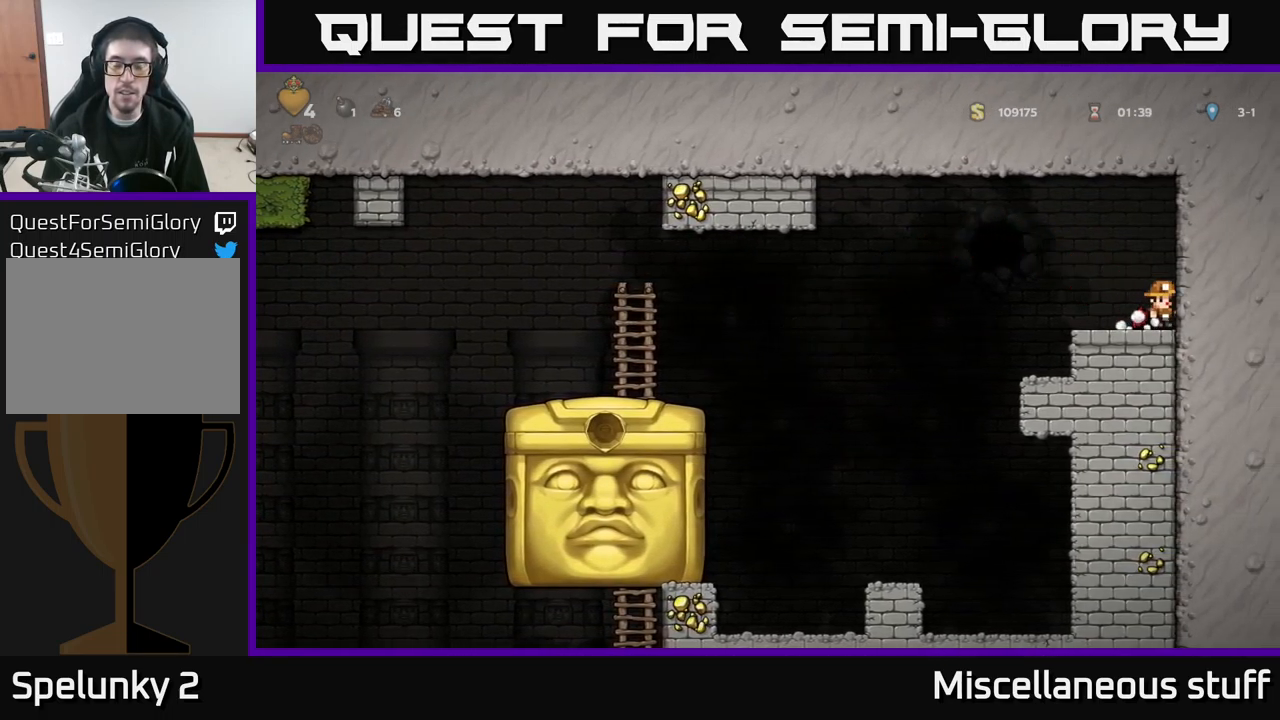
{"buttons": ["DPAD_LEFT"], "left_stick": "center", "events": [[434, "DPAD_LEFT", "down"]]}
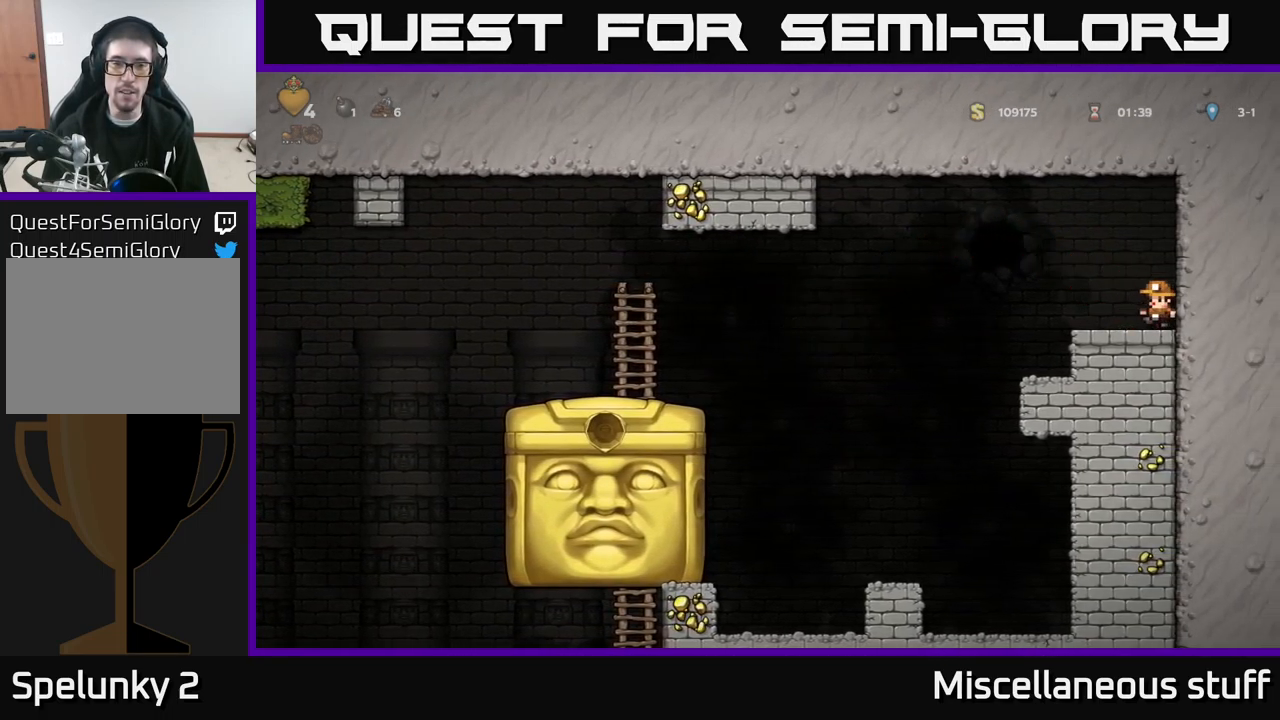
{"buttons": ["A", "DPAD_RIGHT"], "left_stick": "center", "events": [[166, "A", "down"], [300, "A", "up"], [450, "A", "down"], [450, "DPAD_LEFT", "up"], [466, "DPAD_RIGHT", "down"]]}